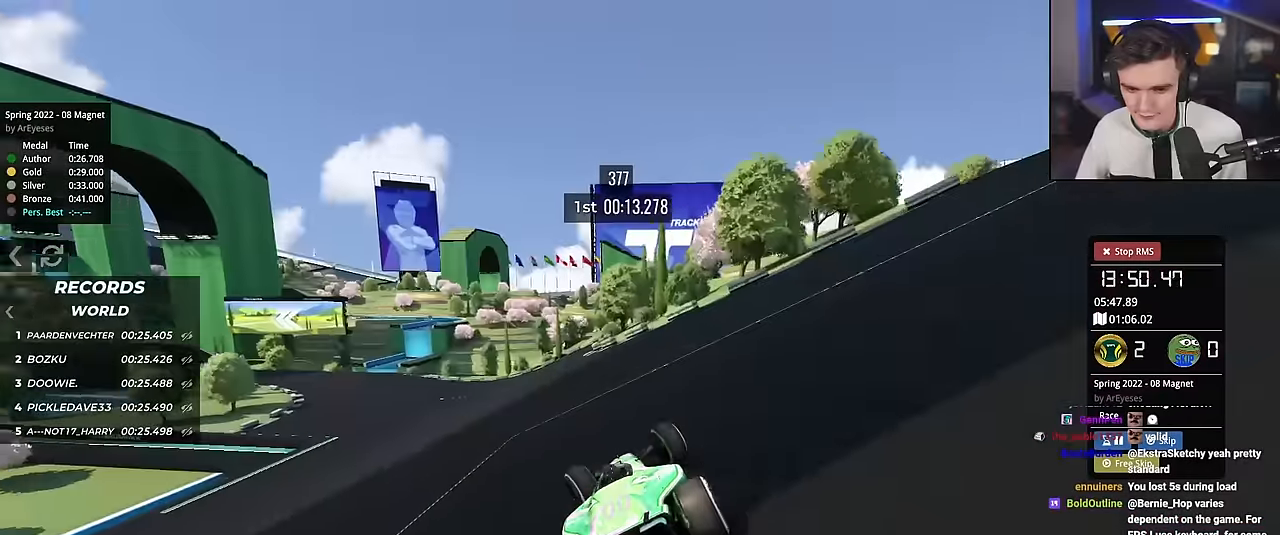
Gameplay with keyboard; each line is a JSON object with the keys held at the frame after it. "events" lists presses ("down") and releases ("up") of "brake", "down", "left", "right" and "up" between this image and that frame as [ms after this image, input, new state], when the widget could be followed in between. No other keys are recorded. Mouse input is not recorded. Key names are as the overlay labels them; some are game actions (e.g. jump) rather than physical keys.
{"keys": ["left", "up"], "events": []}
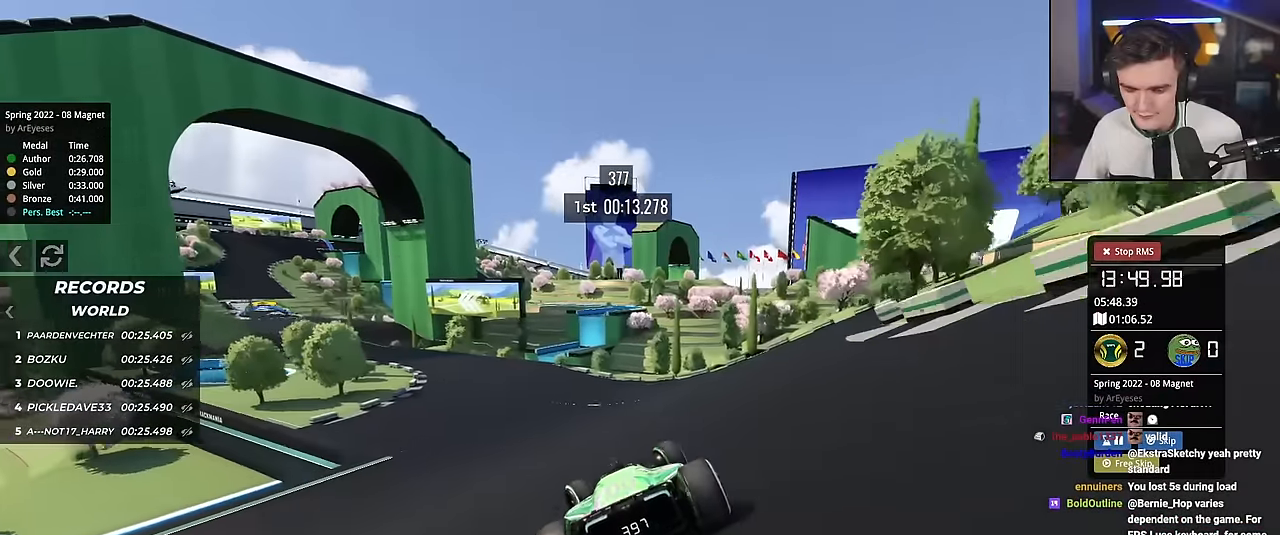
{"keys": ["left", "up"], "events": [[84, "left", "up"], [167, "left", "down"], [350, "left", "up"], [384, "left", "down"]]}
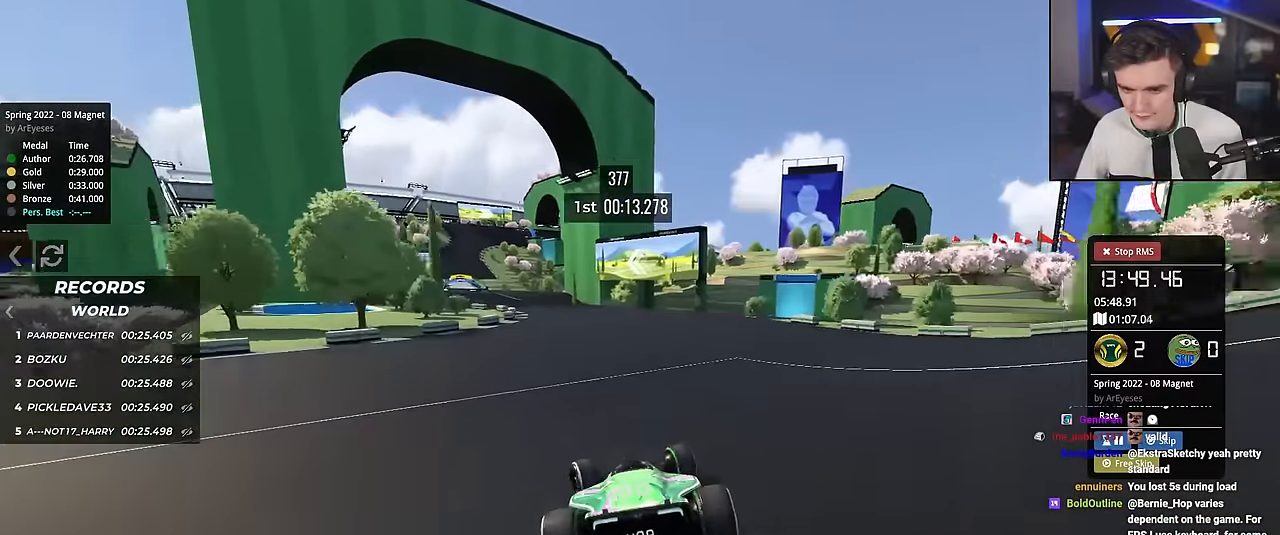
{"keys": ["up"], "events": [[133, "left", "up"], [267, "left", "down"], [450, "left", "up"]]}
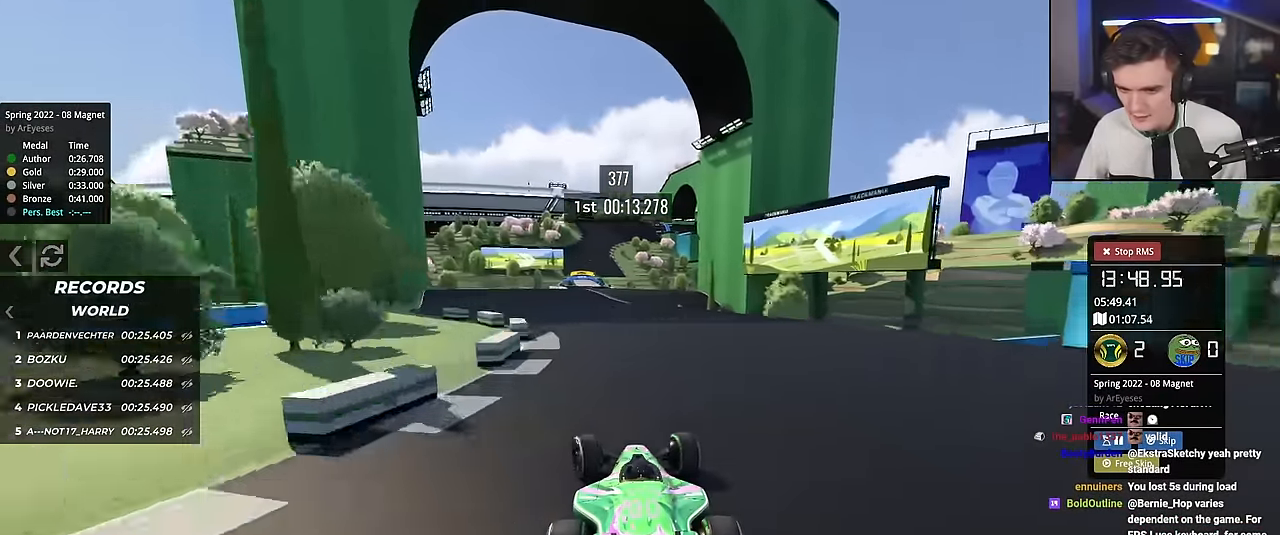
{"keys": ["up"], "events": [[184, "left", "down"], [234, "left", "up"], [384, "right", "down"], [417, "right", "up"]]}
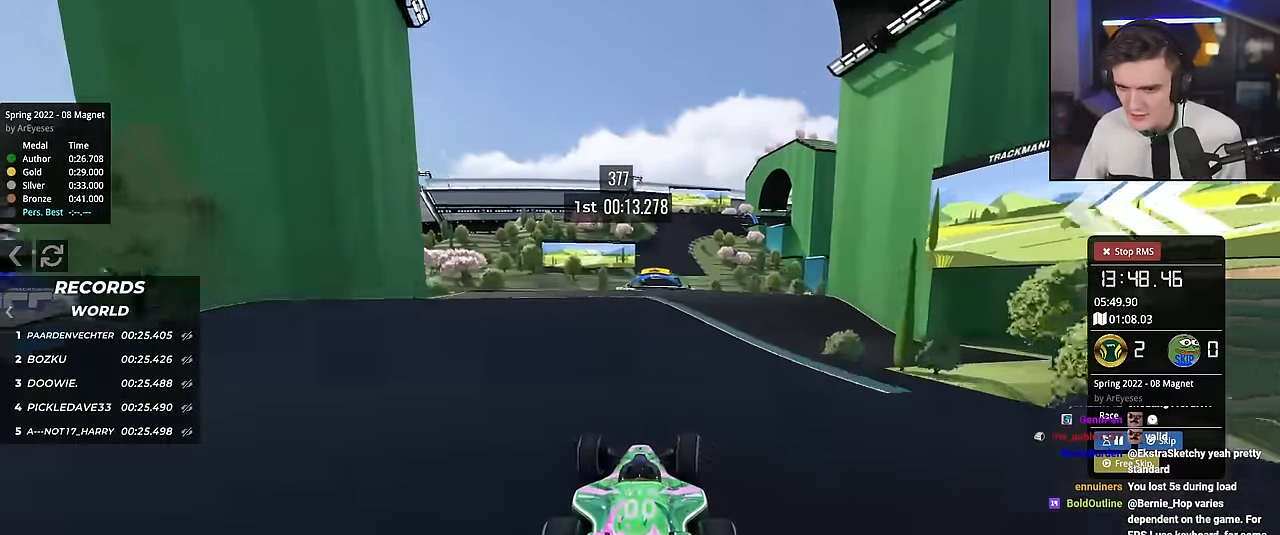
{"keys": ["brake", "left", "up"], "events": [[66, "right", "down"], [116, "right", "up"], [350, "brake", "down"], [450, "left", "down"]]}
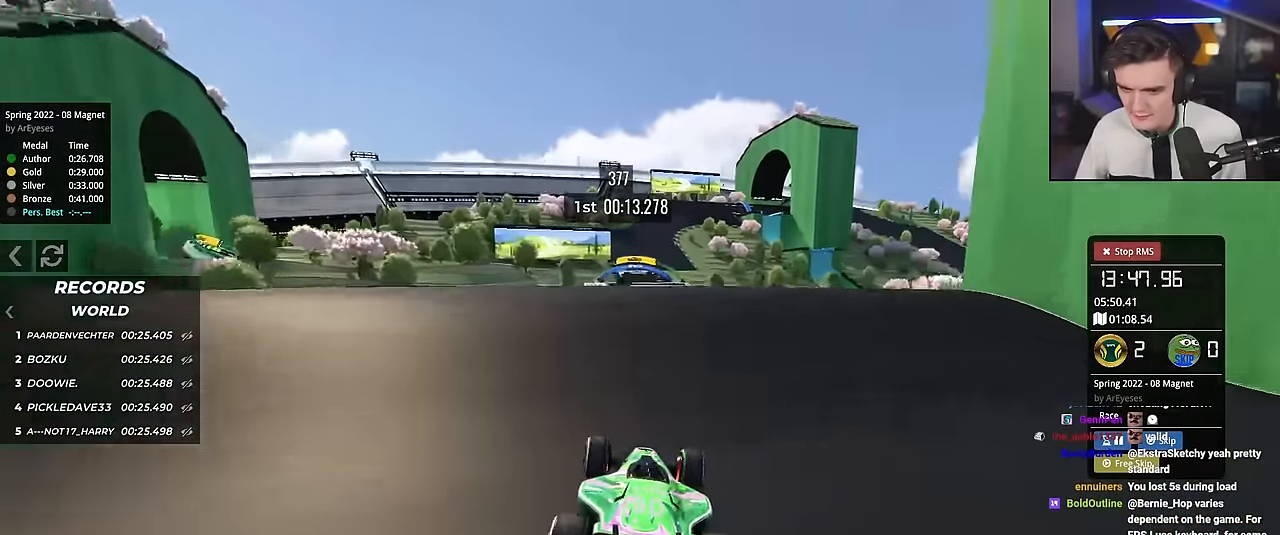
{"keys": ["up"], "events": [[33, "brake", "up"], [33, "left", "up"], [184, "left", "down"], [217, "left", "up"], [317, "right", "down"], [417, "right", "up"]]}
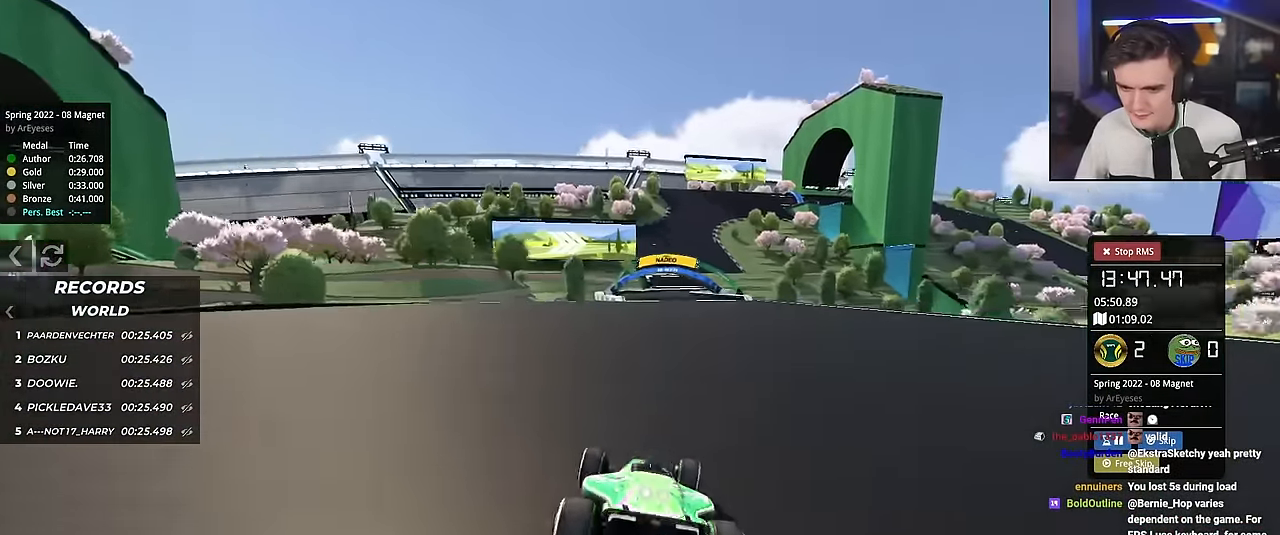
{"keys": ["right", "up"], "events": [[17, "left", "down"], [117, "left", "up"], [167, "right", "down"]]}
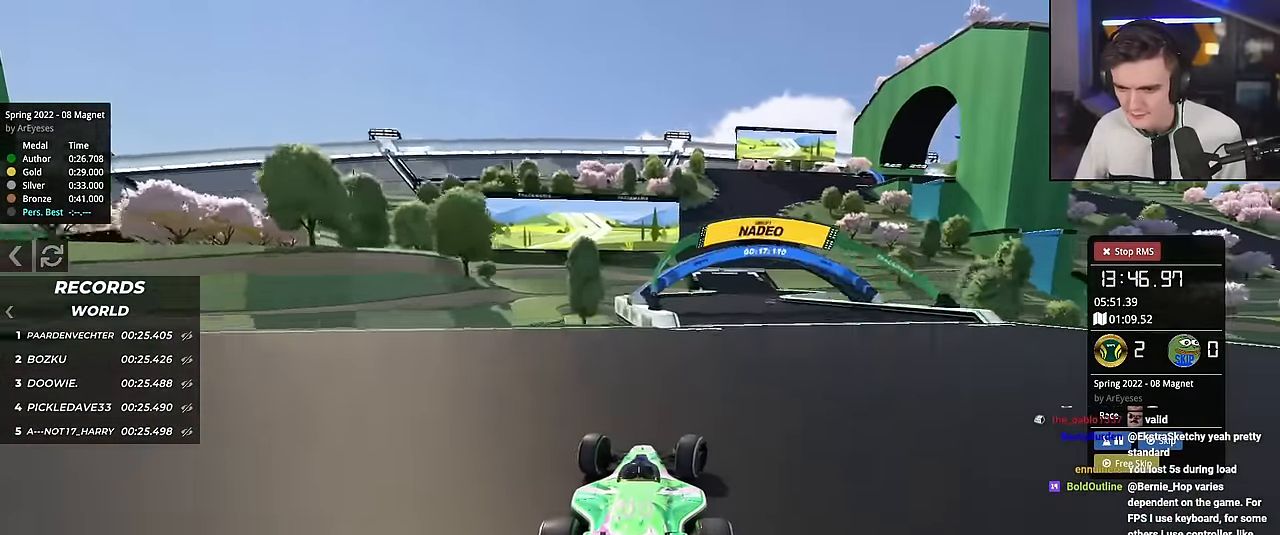
{"keys": ["right", "up"], "events": []}
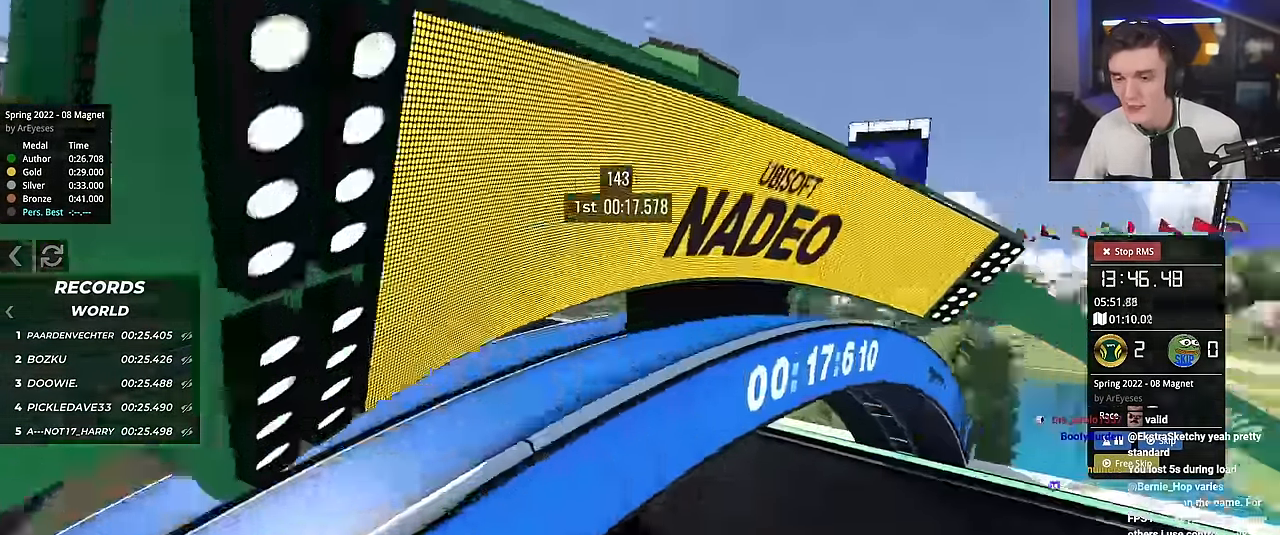
{"keys": ["up"], "events": [[150, "right", "up"]]}
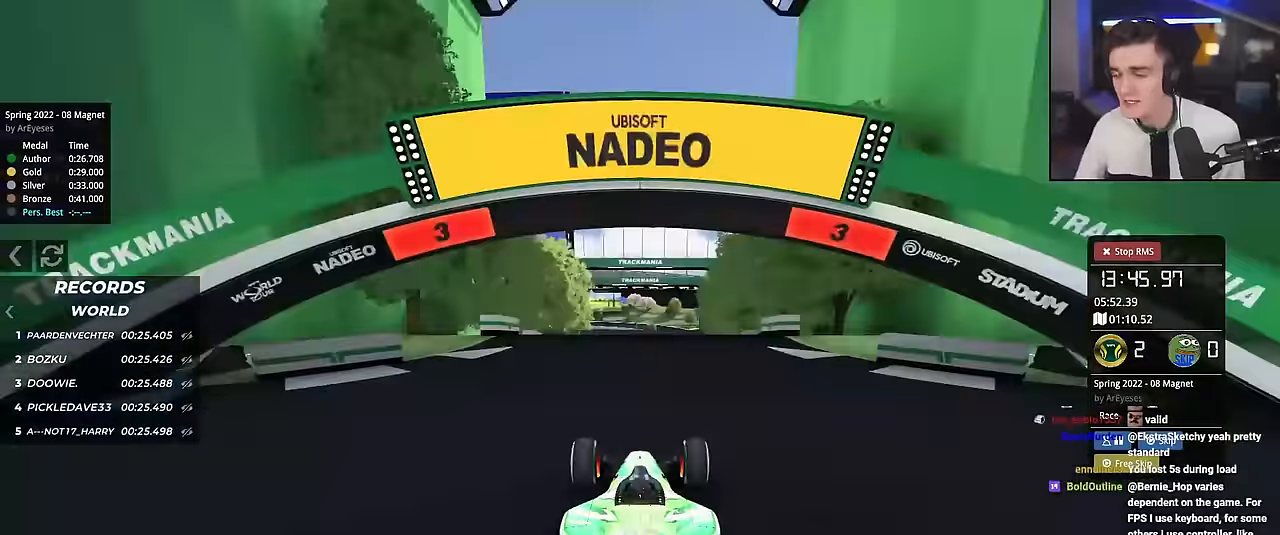
{"keys": ["up"], "events": []}
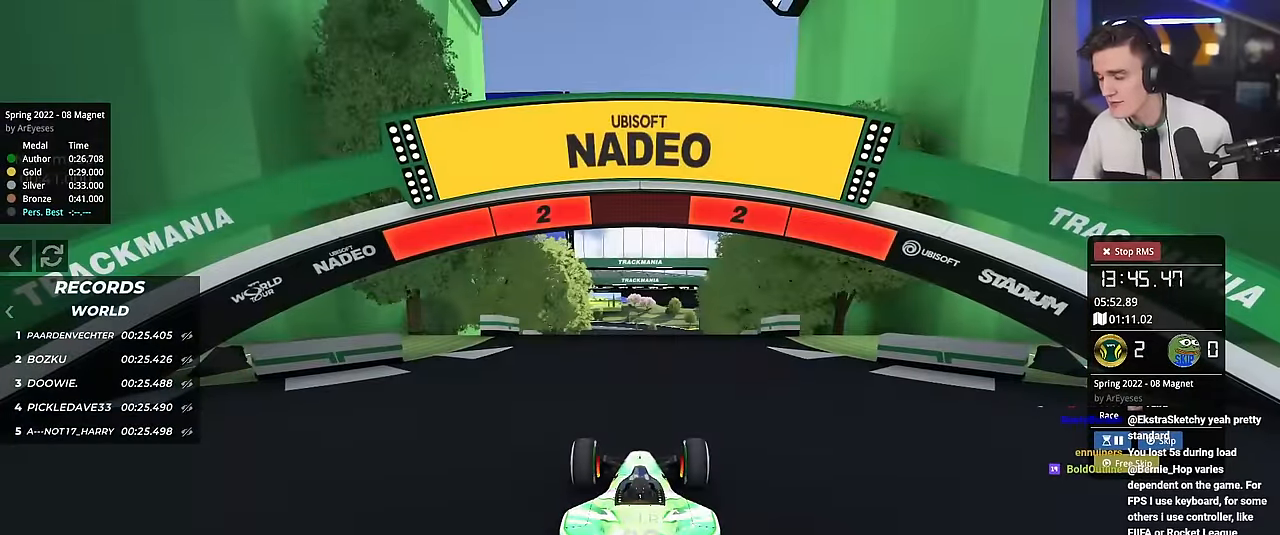
{"keys": ["up"], "events": []}
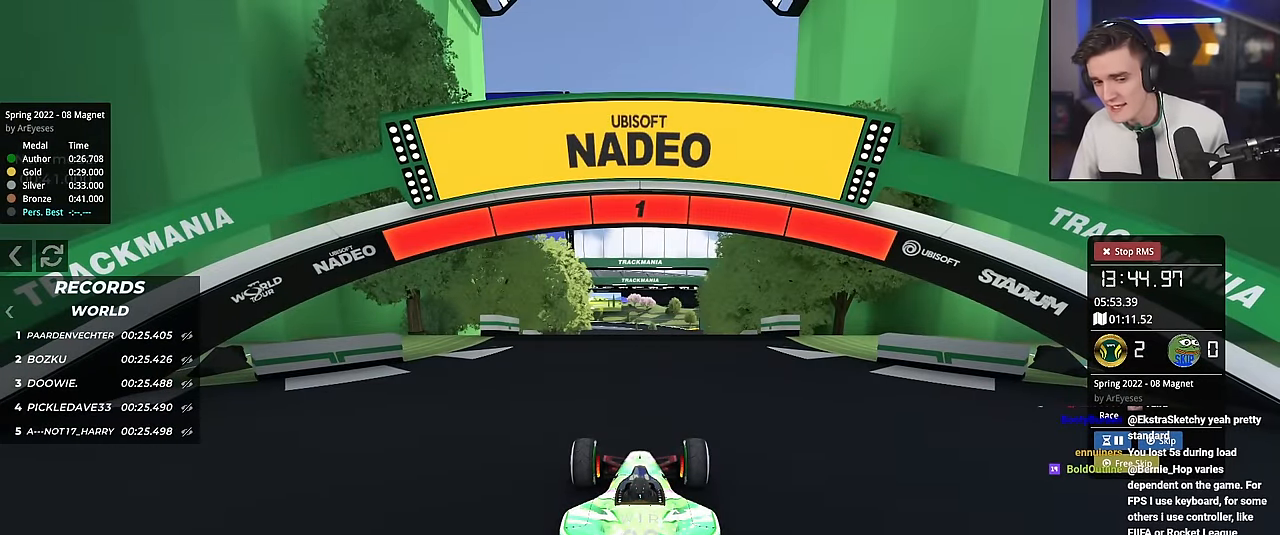
{"keys": ["up"], "events": []}
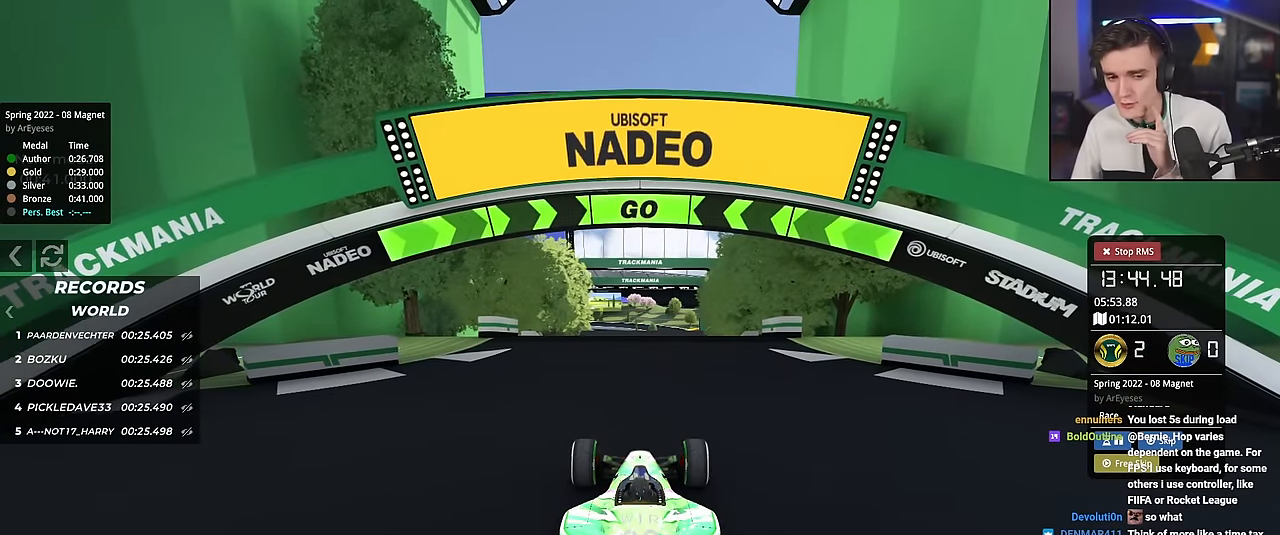
{"keys": ["up"], "events": []}
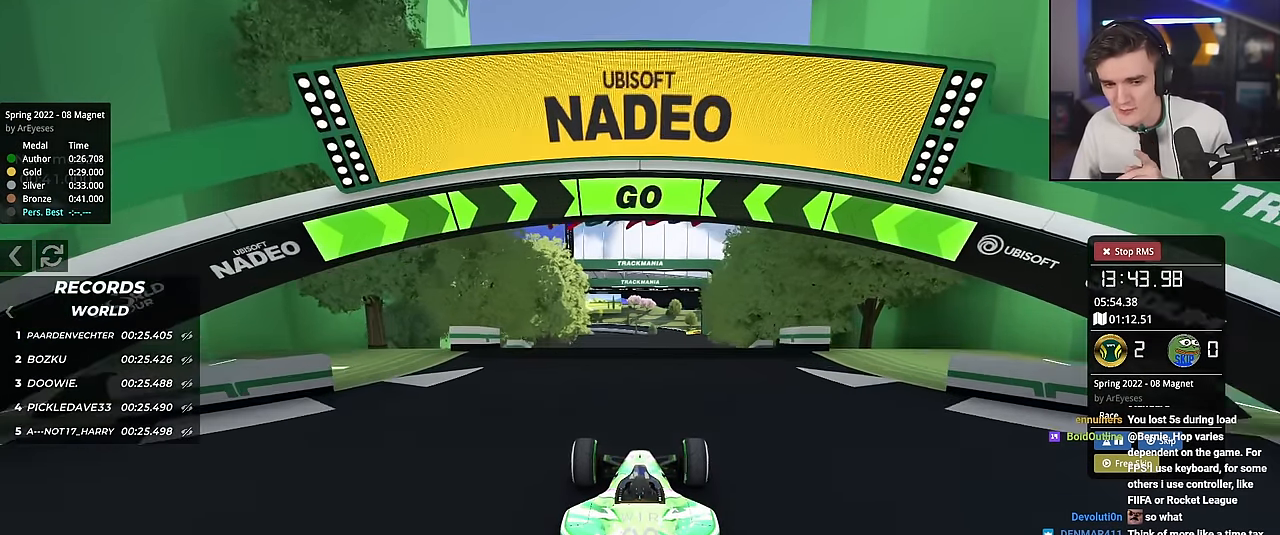
{"keys": ["up"], "events": []}
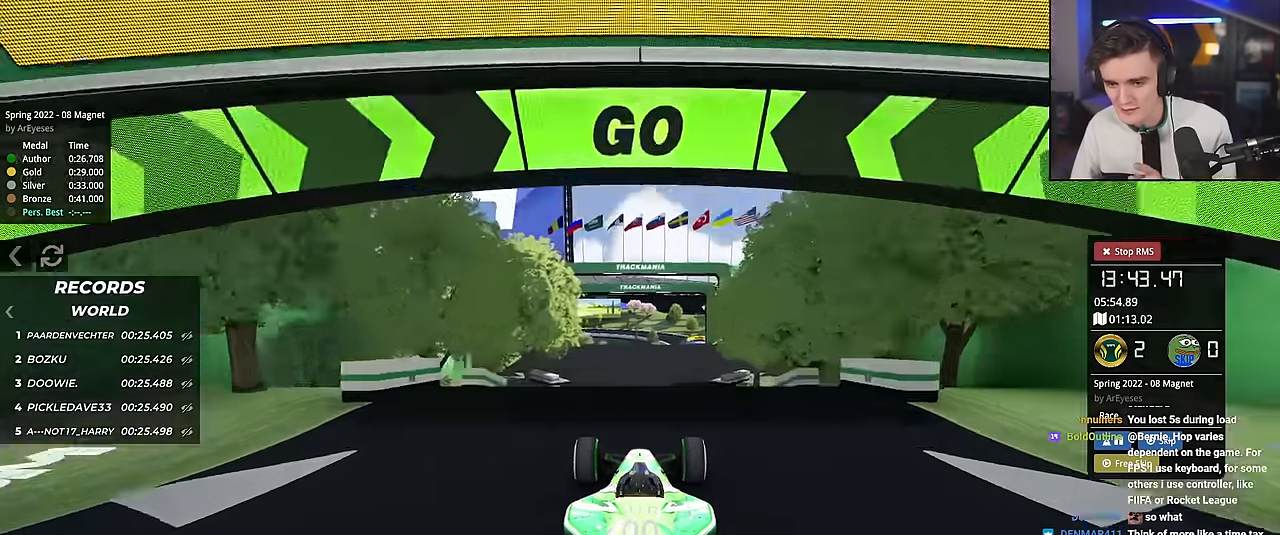
{"keys": ["up"], "events": []}
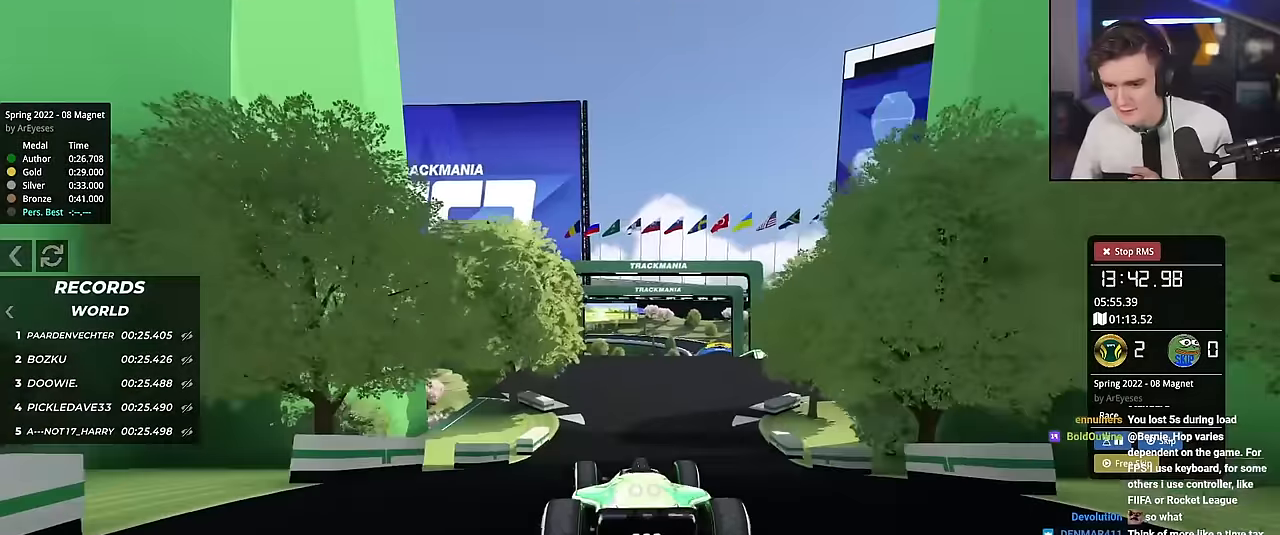
{"keys": ["up"], "events": []}
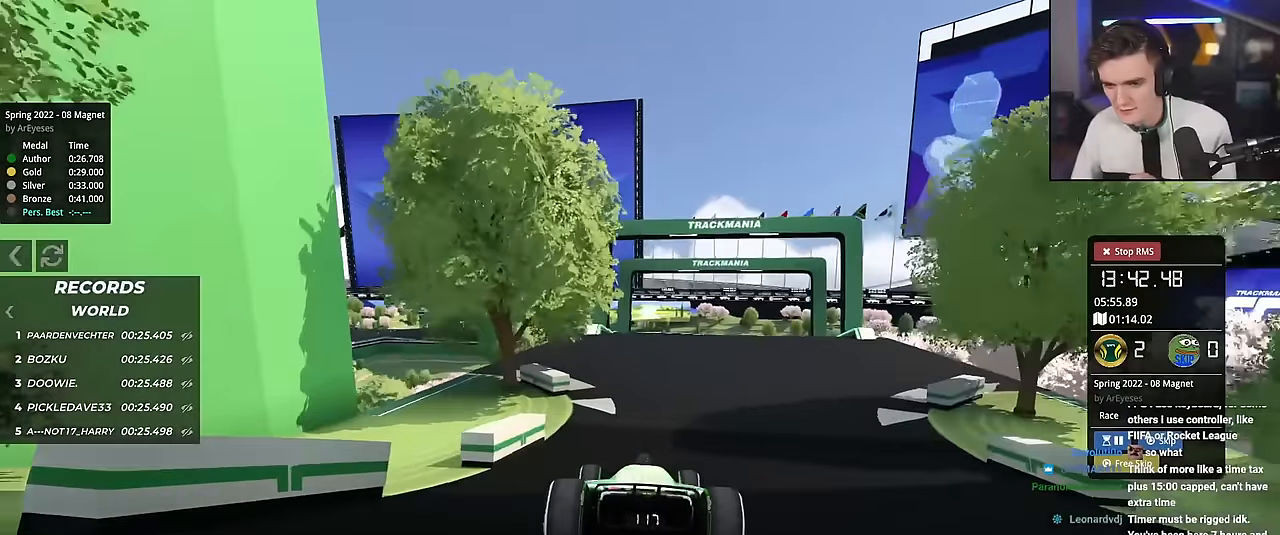
{"keys": ["up"], "events": []}
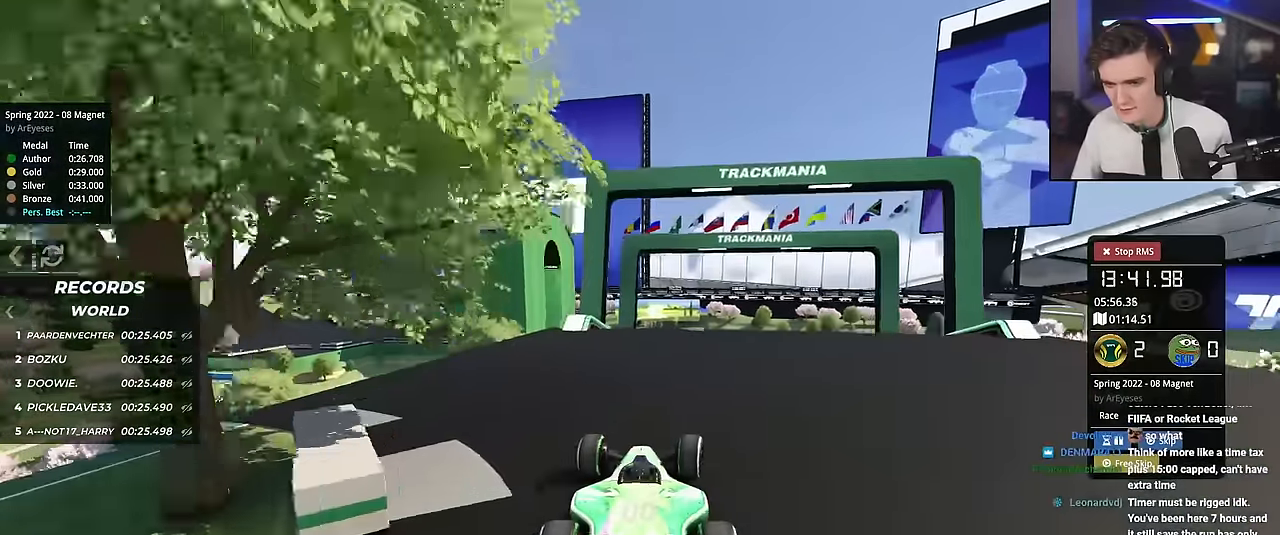
{"keys": ["up"], "events": []}
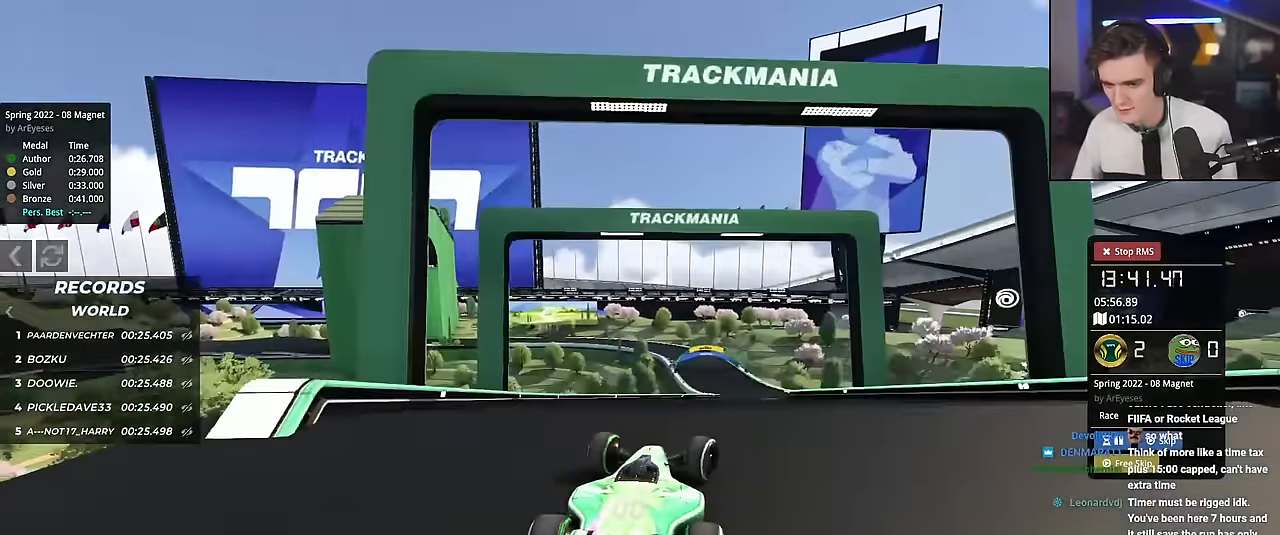
{"keys": ["up"], "events": []}
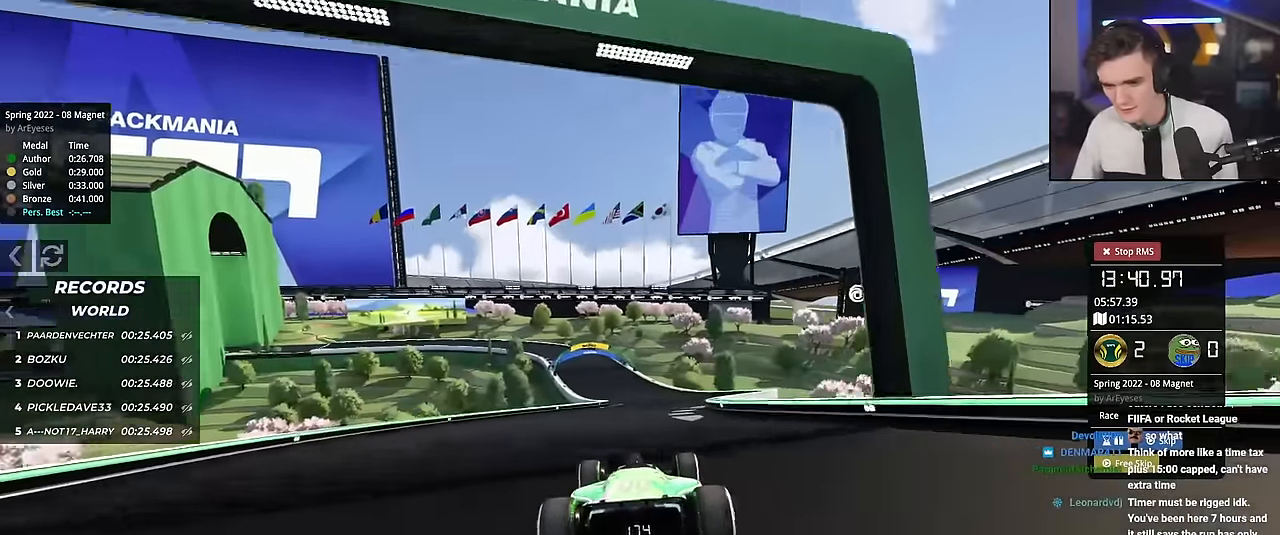
{"keys": ["up"], "events": []}
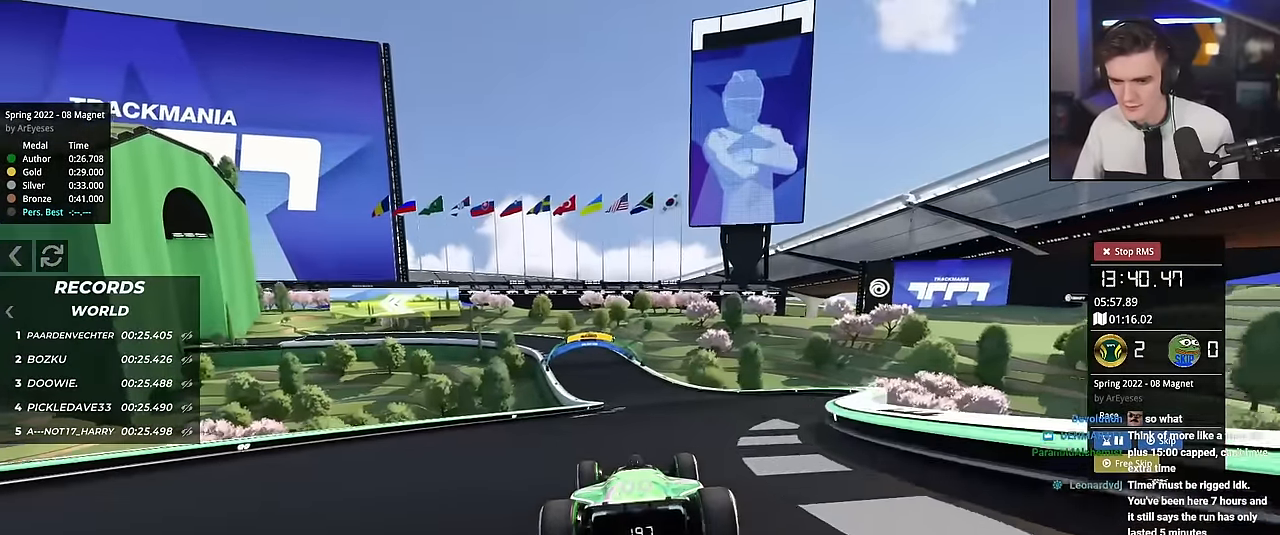
{"keys": ["up"], "events": []}
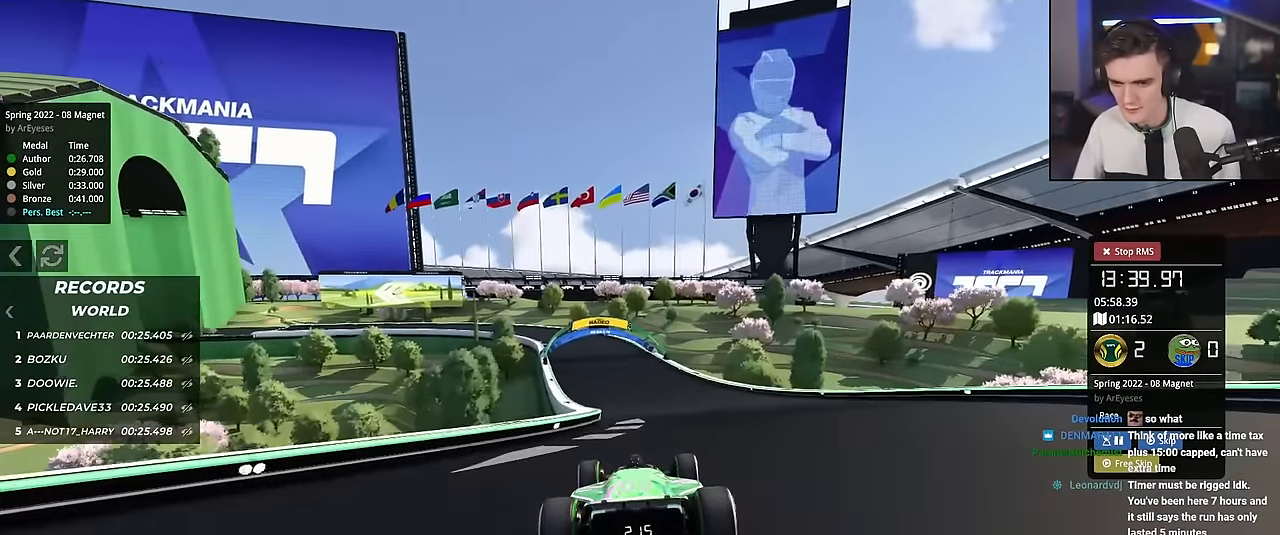
{"keys": ["up"], "events": [[67, "left", "down"], [117, "left", "up"], [350, "left", "down"], [450, "left", "up"]]}
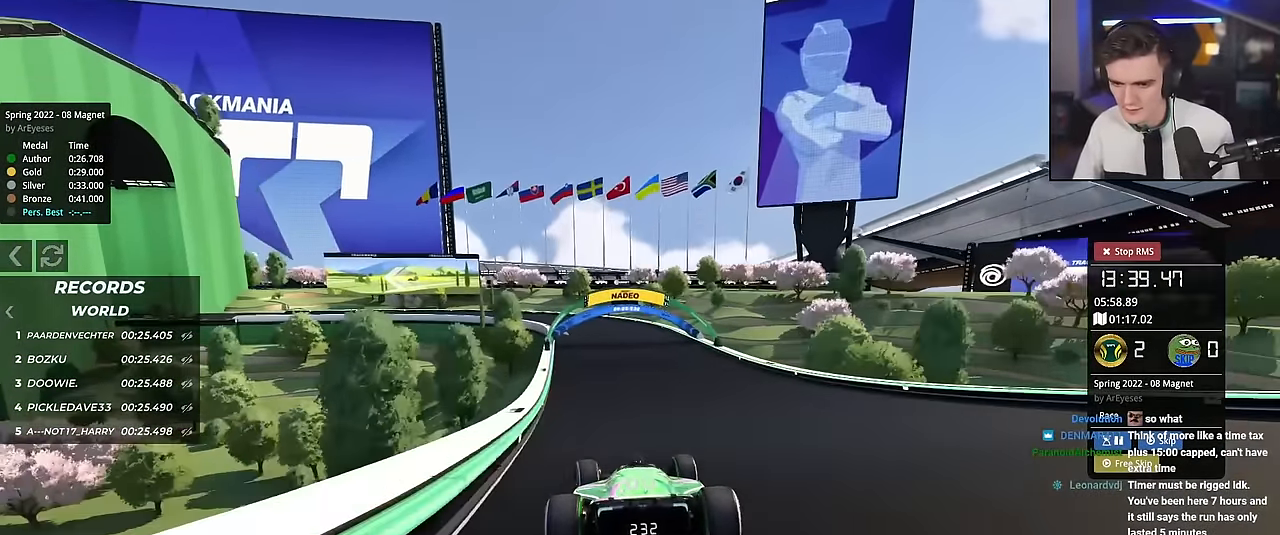
{"keys": ["up"], "events": []}
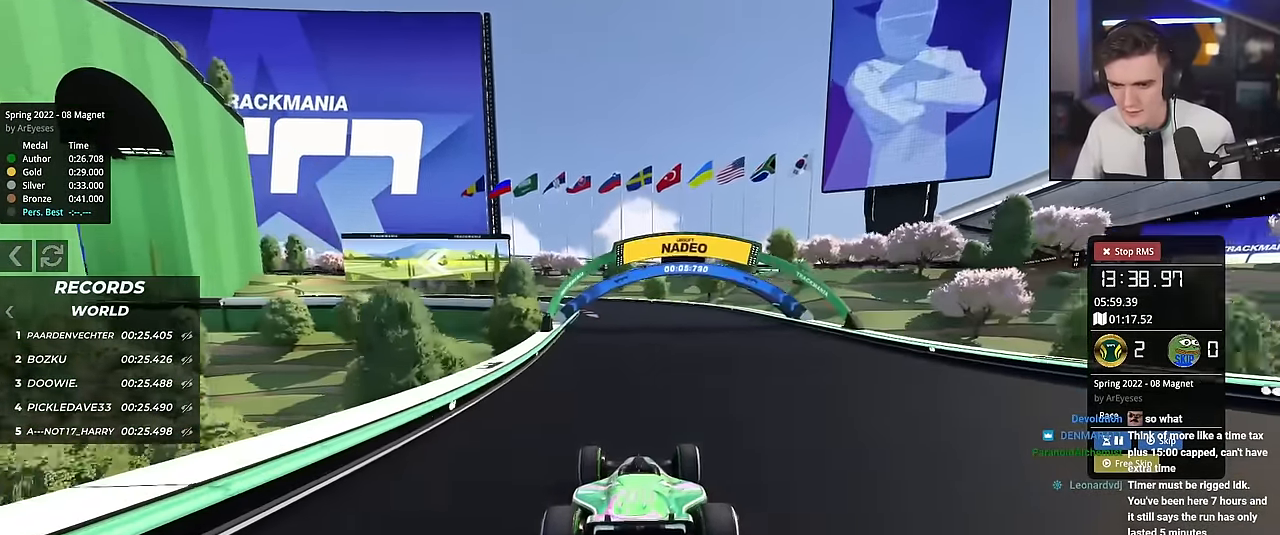
{"keys": ["up"], "events": [[50, "left", "down"], [100, "left", "up"]]}
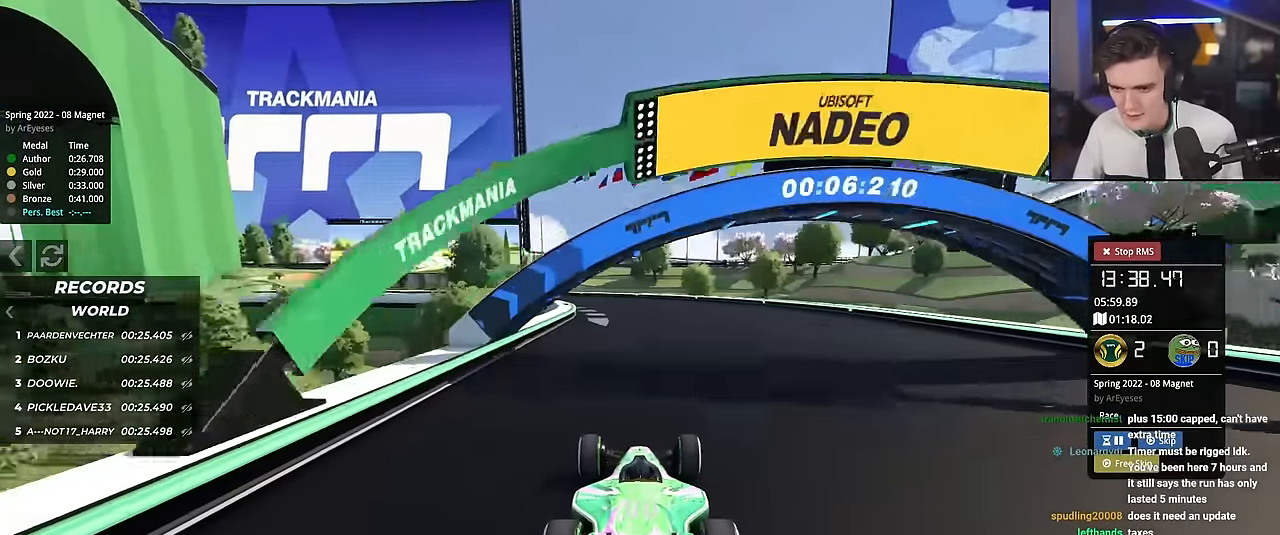
{"keys": ["left", "up"], "events": [[67, "left", "down"], [201, "left", "up"], [301, "left", "down"]]}
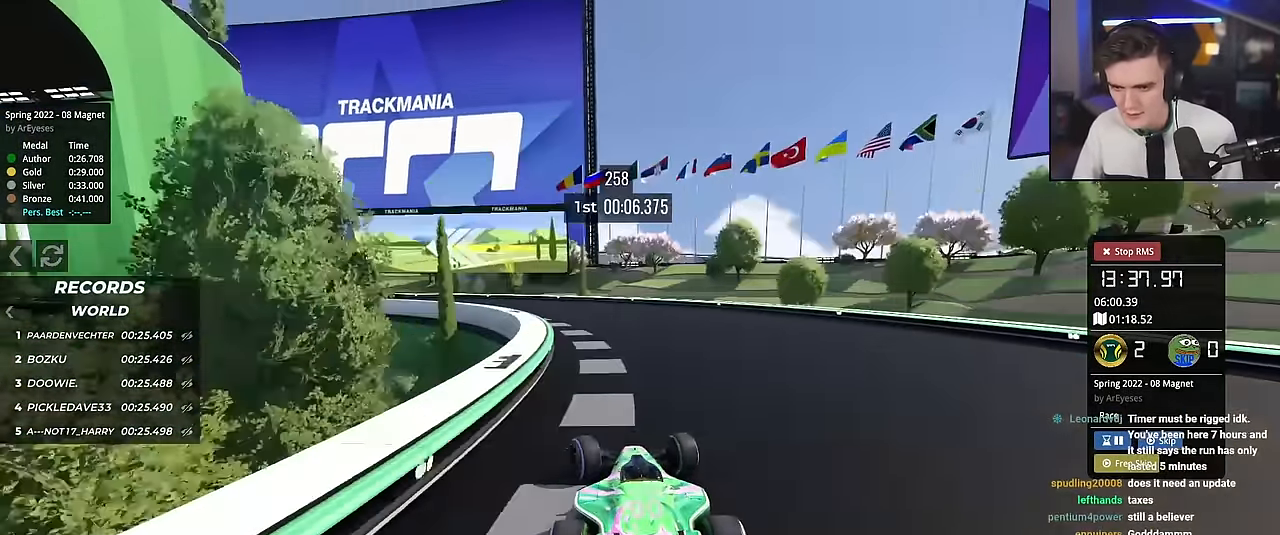
{"keys": ["left", "up"], "events": [[67, "left", "up"], [183, "left", "down"]]}
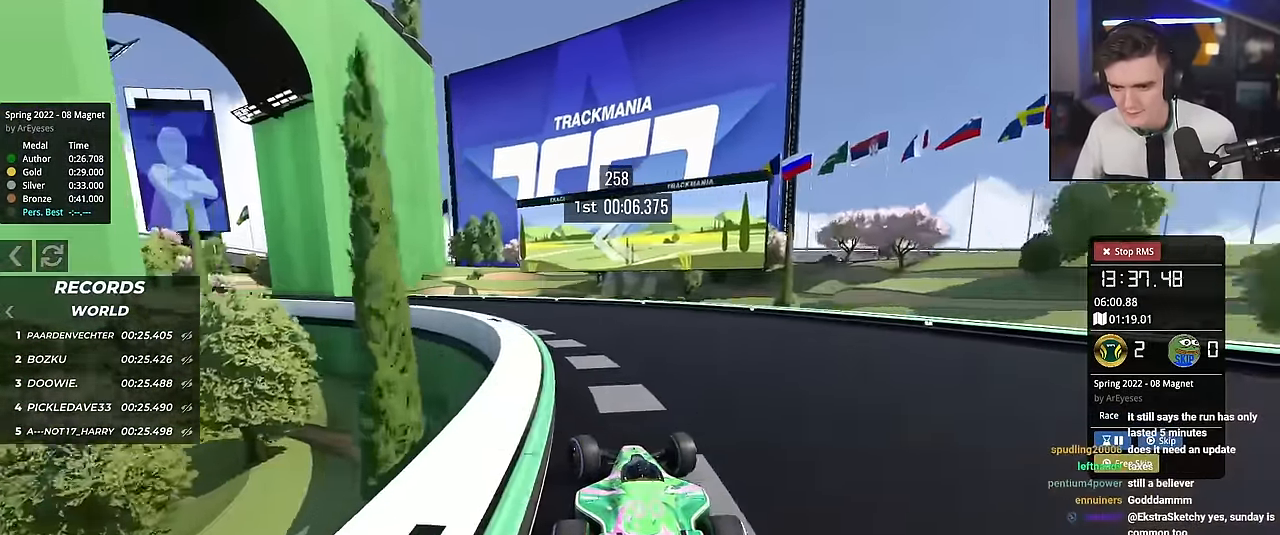
{"keys": ["left", "up"], "events": []}
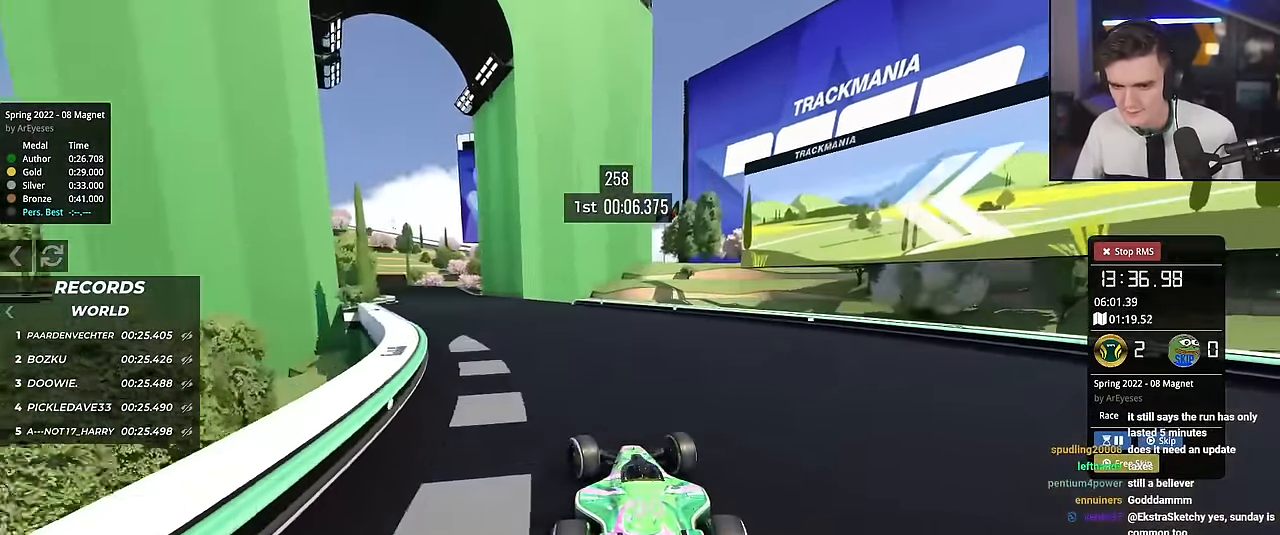
{"keys": ["up"], "events": [[167, "left", "up"], [400, "left", "down"], [483, "left", "up"]]}